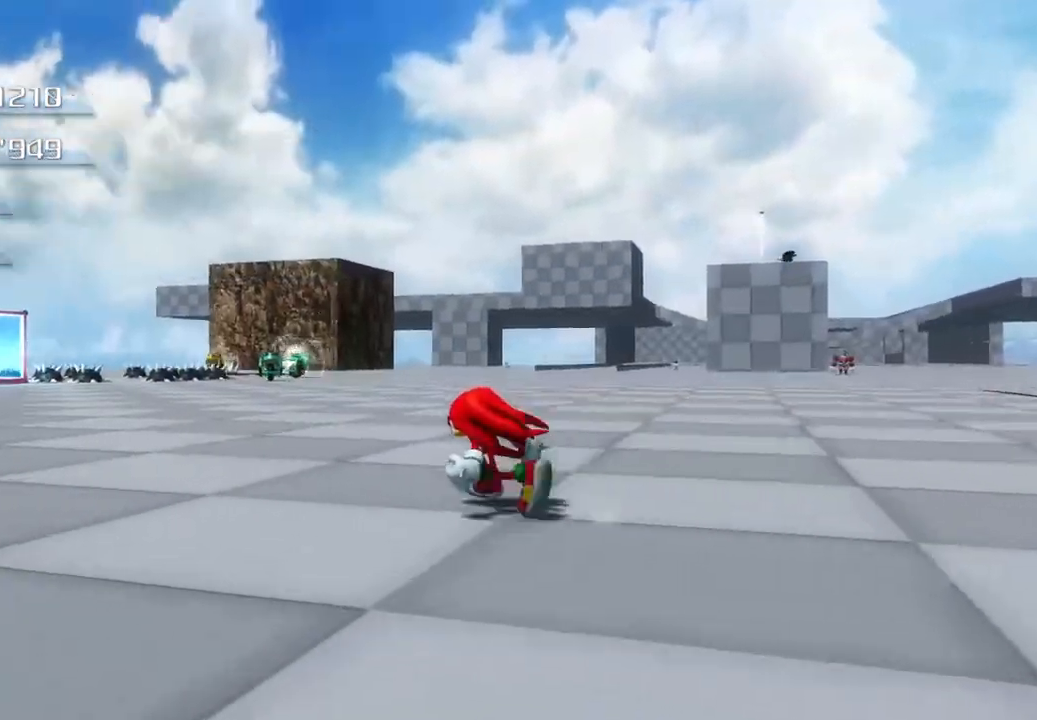
Gameplay with a controller (PlayStation layout); each line is a JSON object with the inputs held at the frame after it. "events" lists button and stick changes between this image and that frame as [ms after this image, input, new state], when the widget could be followed in between.
{"buttons": [], "left_stick": "up-left", "right_stick": "center", "events": []}
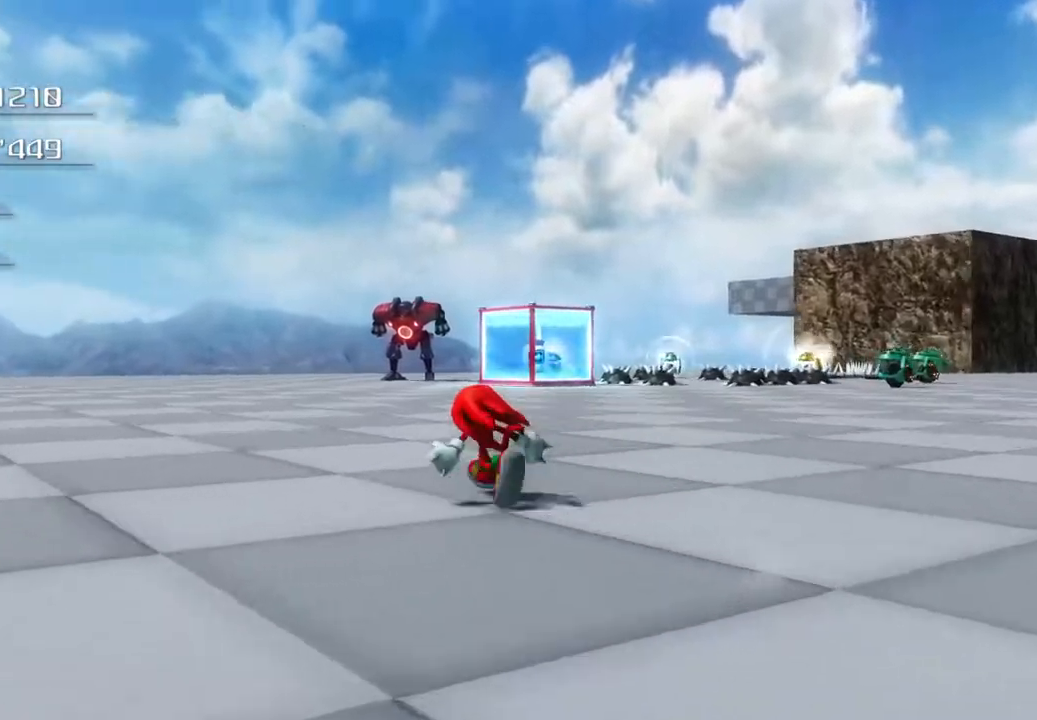
{"buttons": [], "left_stick": "up", "right_stick": "center", "events": [[317, "left_stick", "up"]]}
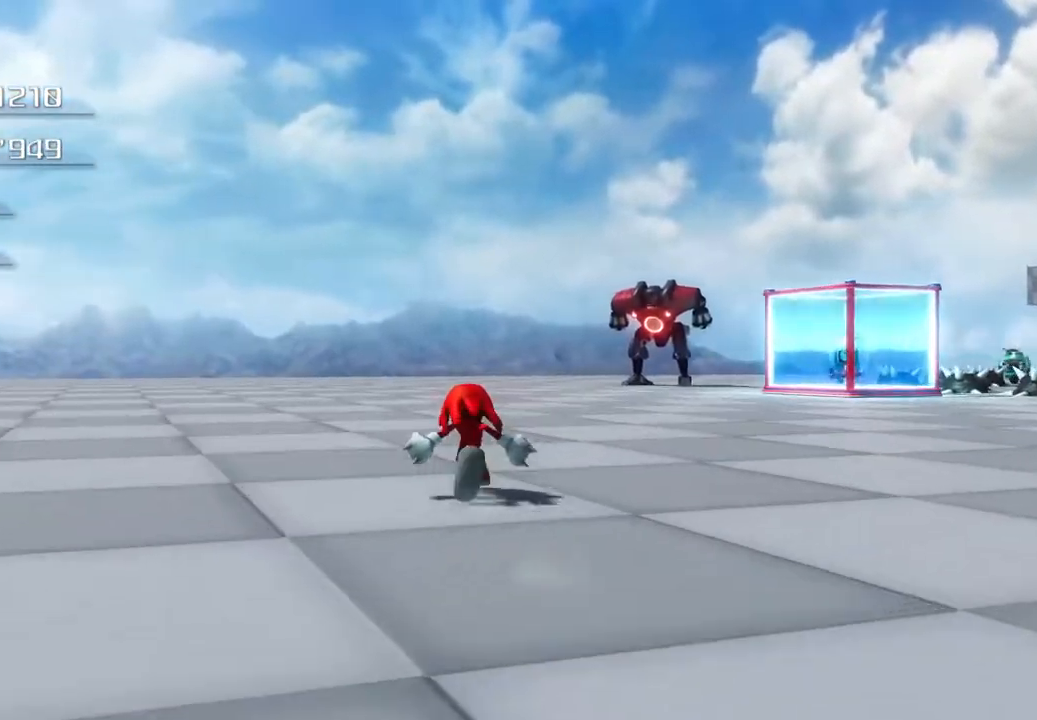
{"buttons": [], "left_stick": "up", "right_stick": "center", "events": []}
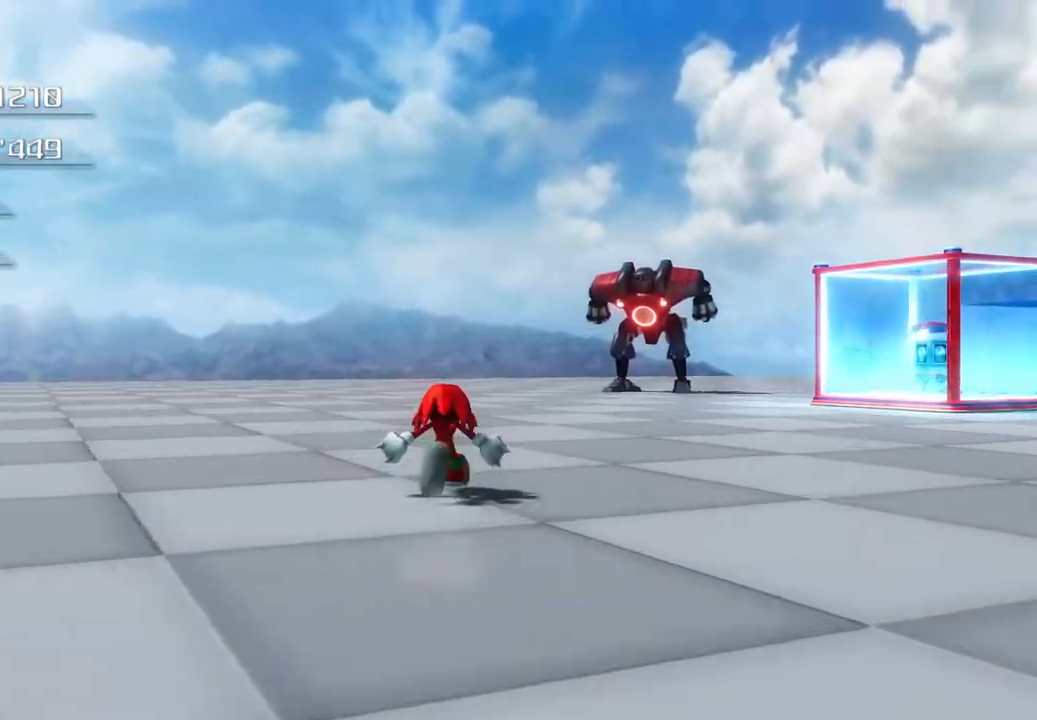
{"buttons": [], "left_stick": "up", "right_stick": "center", "events": []}
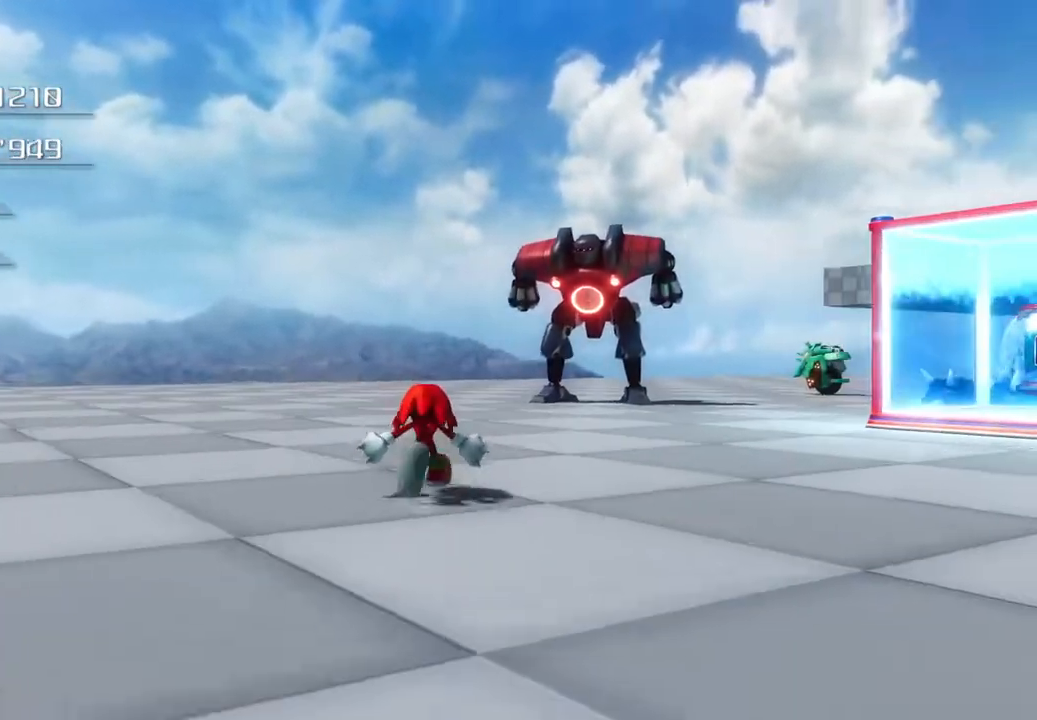
{"buttons": ["CIRCLE"], "left_stick": "center", "right_stick": "center", "events": [[384, "CIRCLE", "down"], [468, "left_stick", "center"]]}
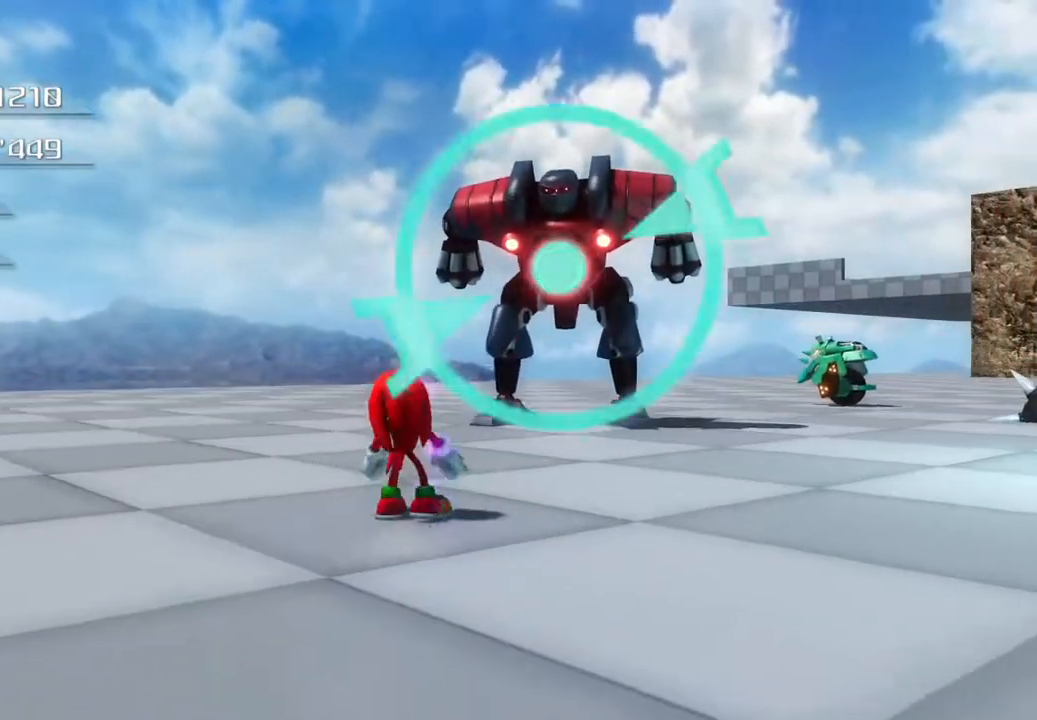
{"buttons": ["CIRCLE"], "left_stick": "center", "right_stick": "center", "events": []}
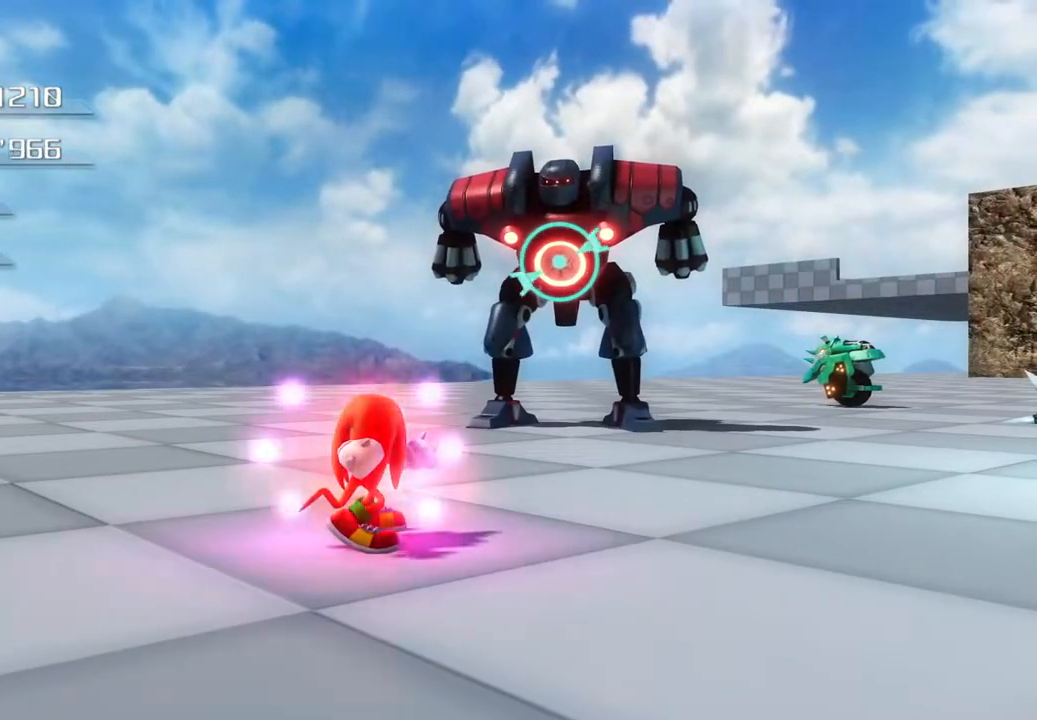
{"buttons": ["CIRCLE"], "left_stick": "center", "right_stick": "center", "events": []}
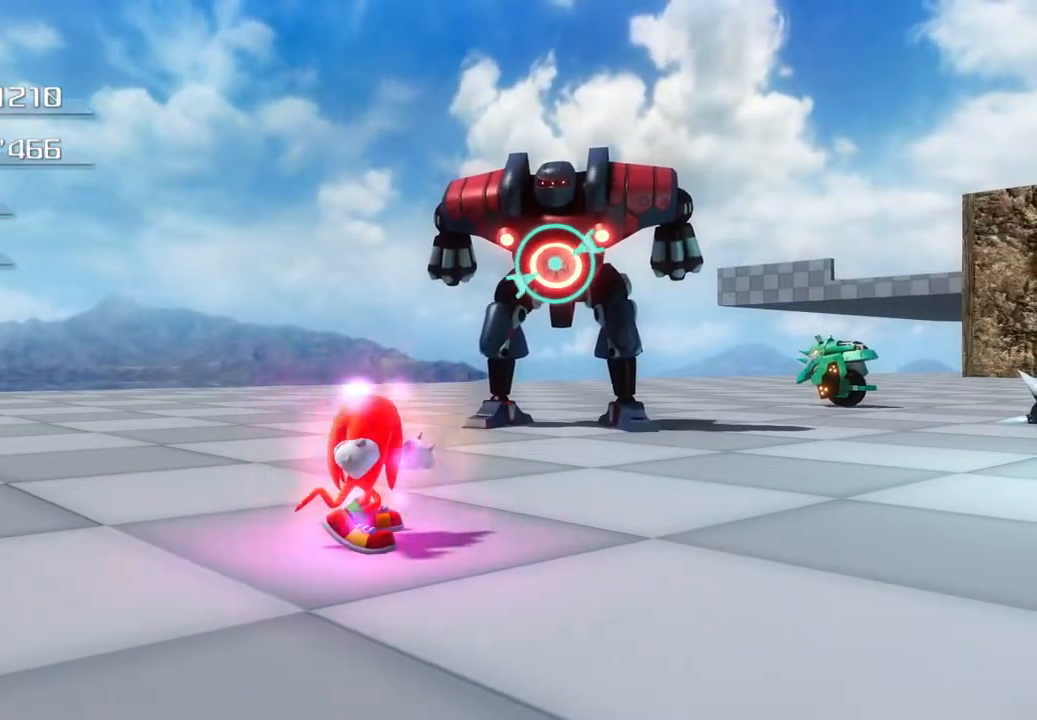
{"buttons": ["CIRCLE"], "left_stick": "center", "right_stick": "center", "events": []}
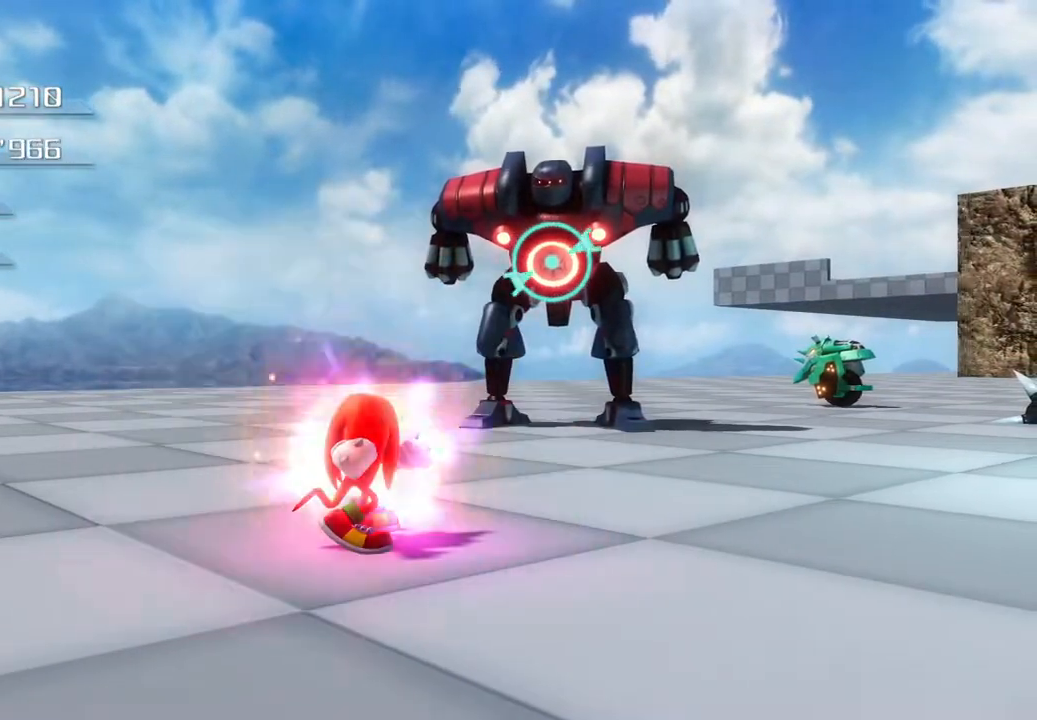
{"buttons": [], "left_stick": "center", "right_stick": "center", "events": [[17, "CIRCLE", "up"]]}
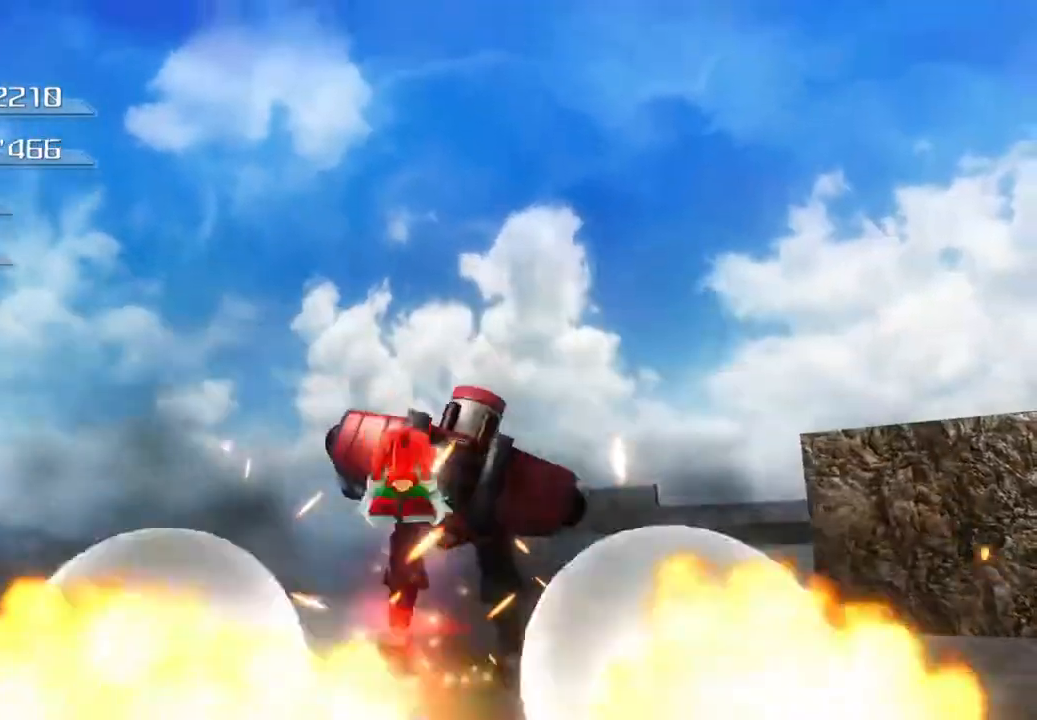
{"buttons": [], "left_stick": "down-left", "right_stick": "center", "events": [[100, "left_stick", "down-left"]]}
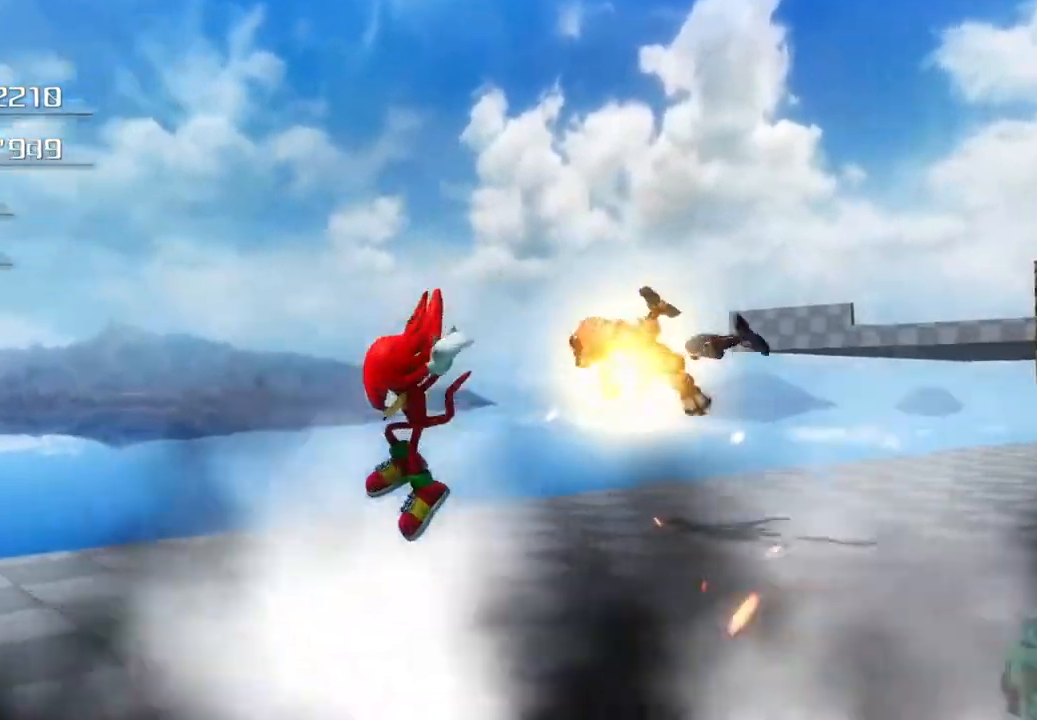
{"buttons": [], "left_stick": "down-left", "right_stick": "center", "events": []}
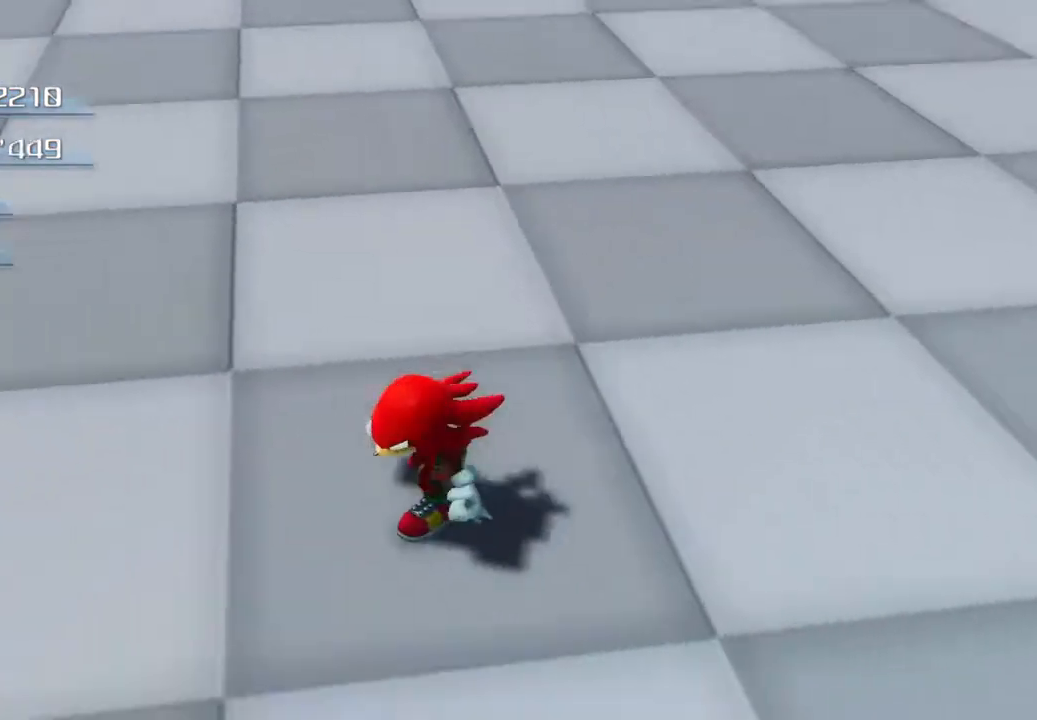
{"buttons": [], "left_stick": "left", "right_stick": "center", "events": [[100, "left_stick", "left"]]}
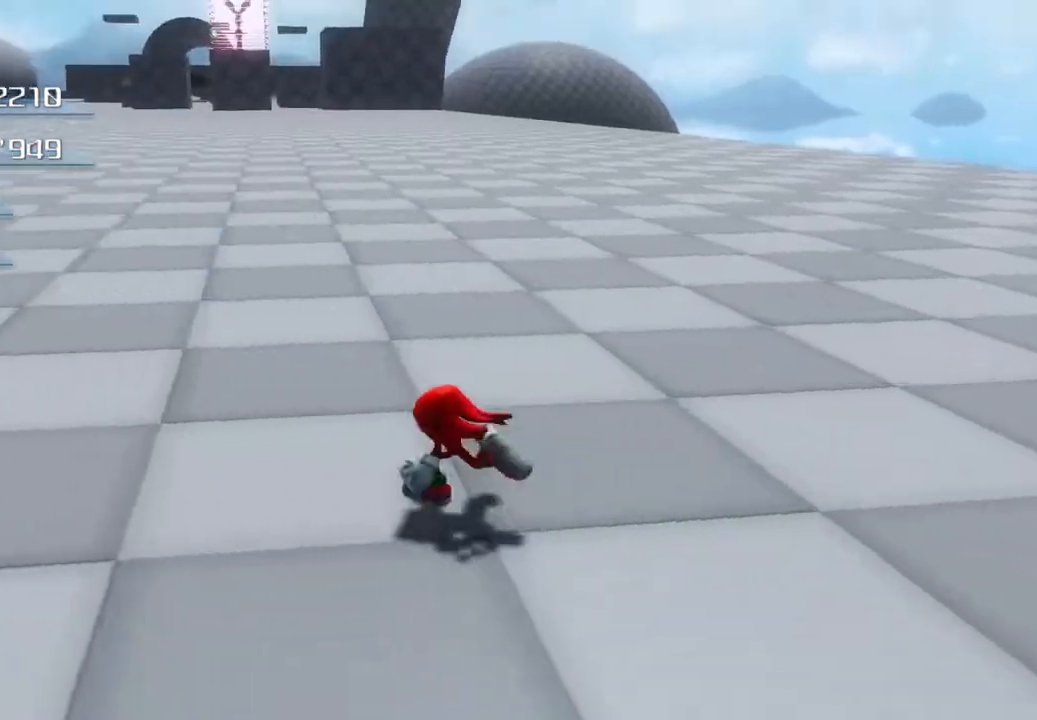
{"buttons": [], "left_stick": "up-left", "right_stick": "center", "events": [[234, "left_stick", "up-left"]]}
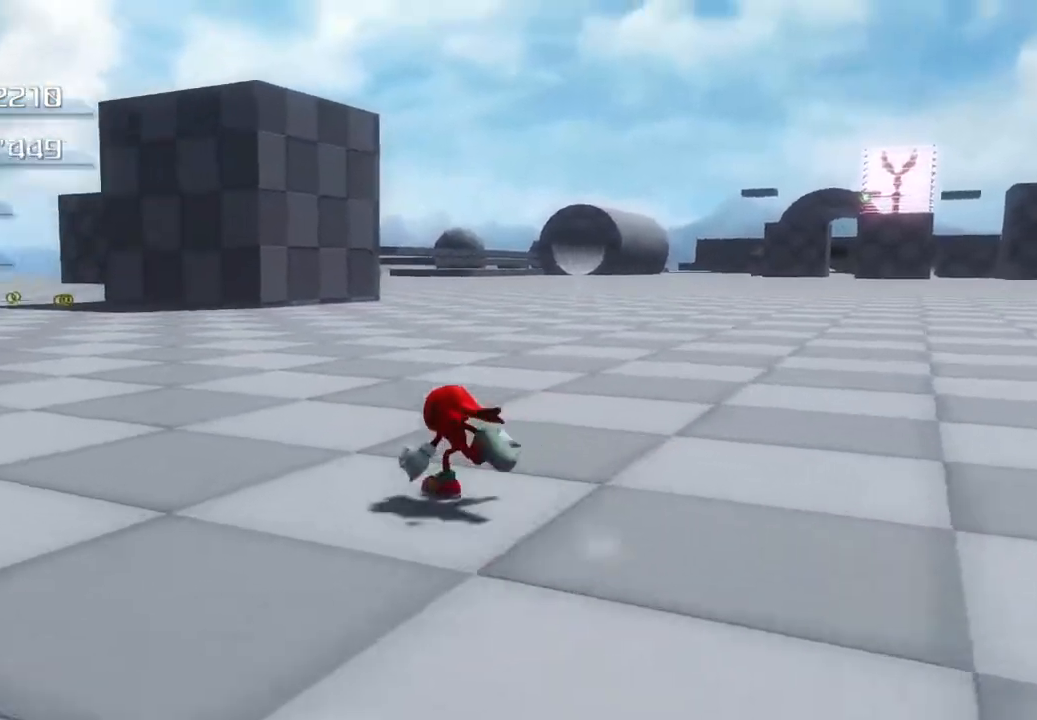
{"buttons": [], "left_stick": "up-left", "right_stick": "center", "events": []}
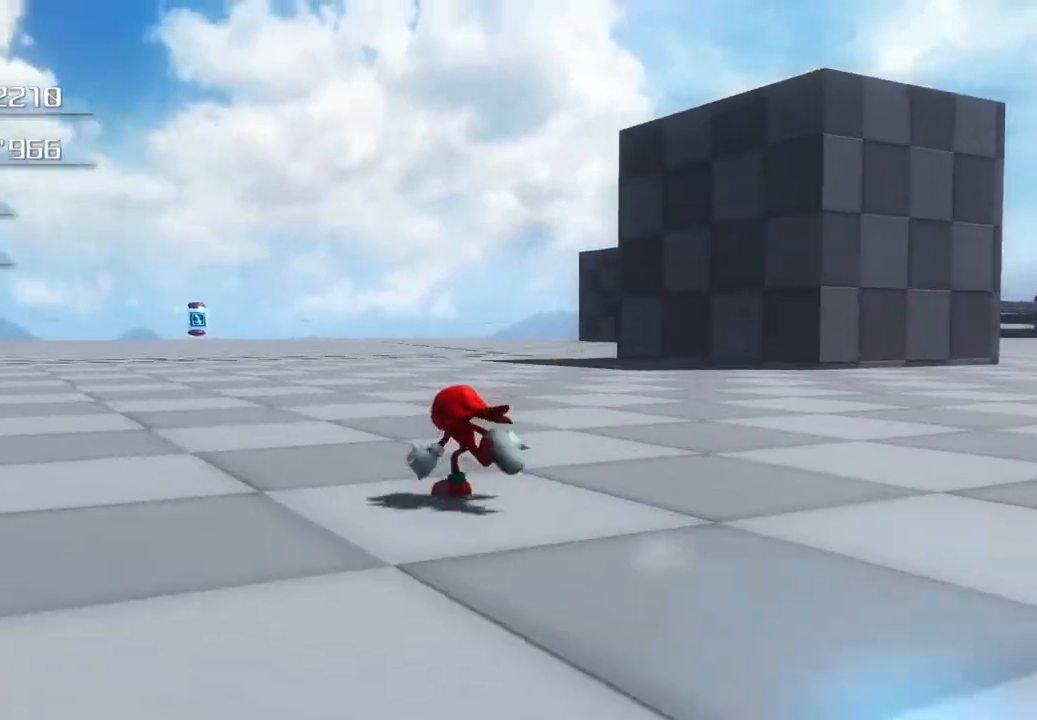
{"buttons": [], "left_stick": "up", "right_stick": "center", "events": [[234, "left_stick", "up"]]}
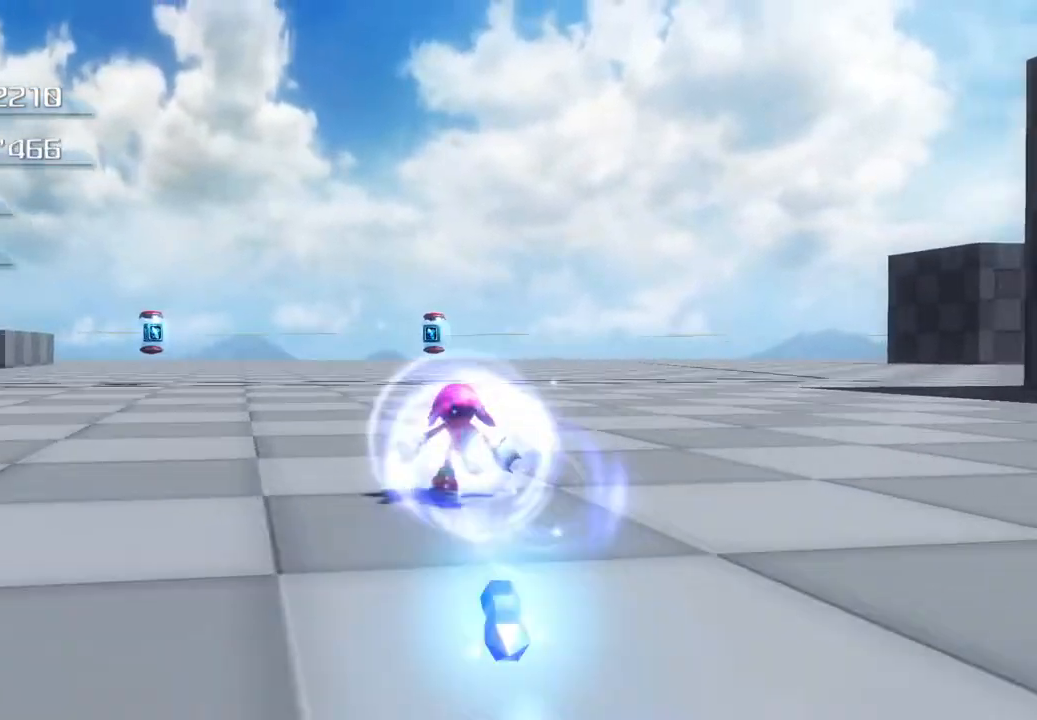
{"buttons": [], "left_stick": "up", "right_stick": "center", "events": []}
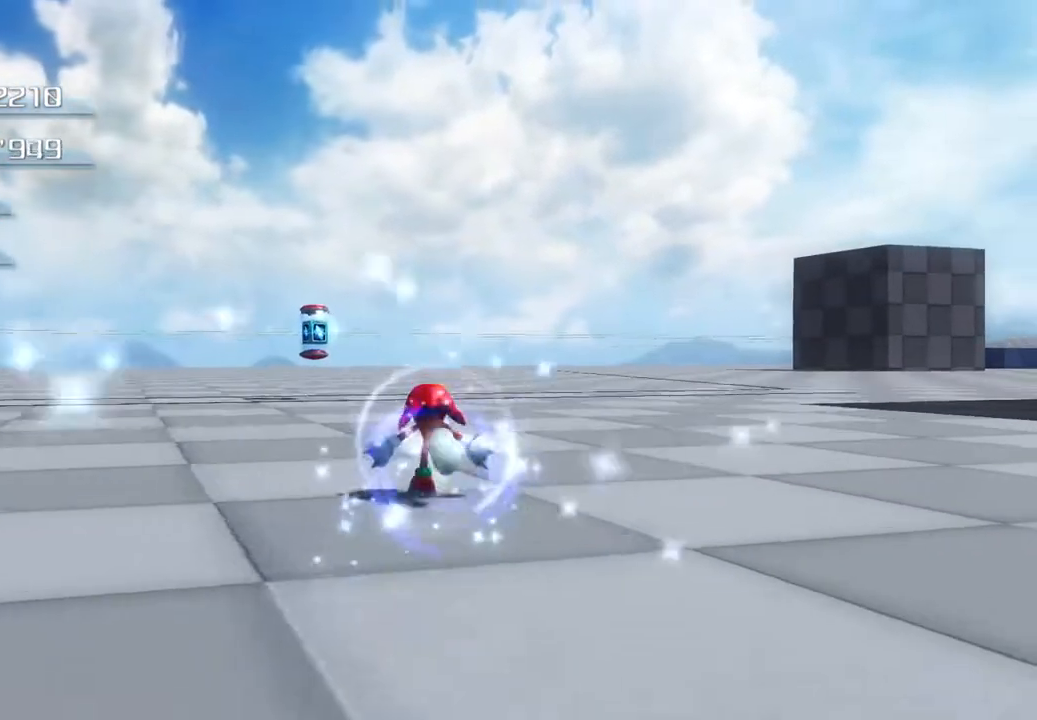
{"buttons": [], "left_stick": "up", "right_stick": "center", "events": []}
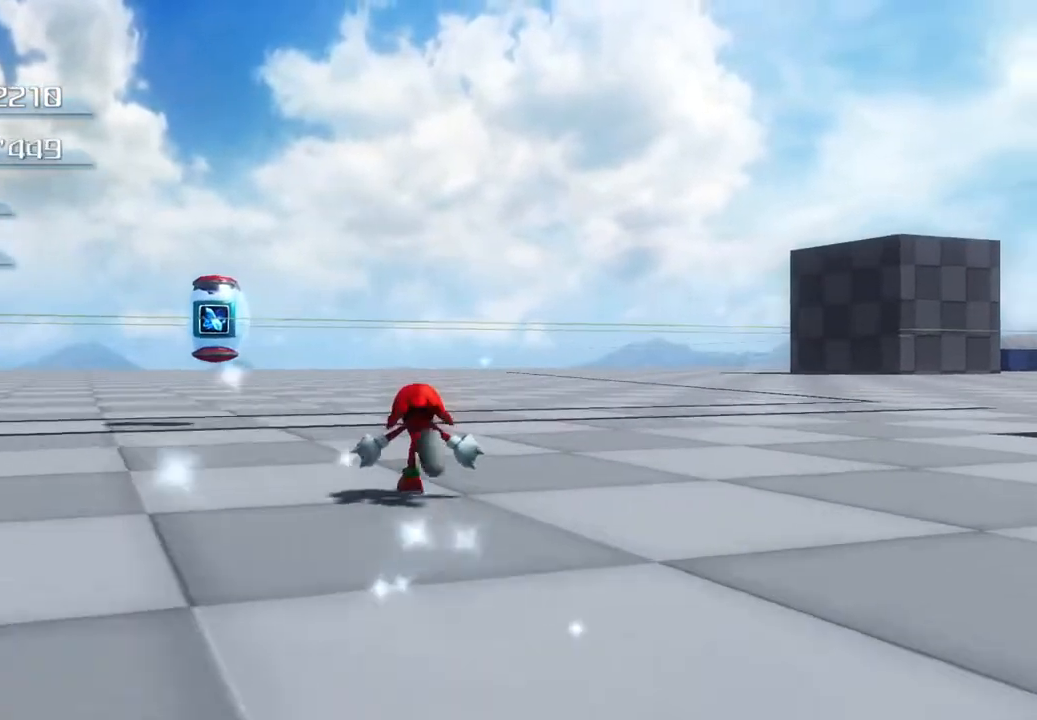
{"buttons": [], "left_stick": "up", "right_stick": "center", "events": []}
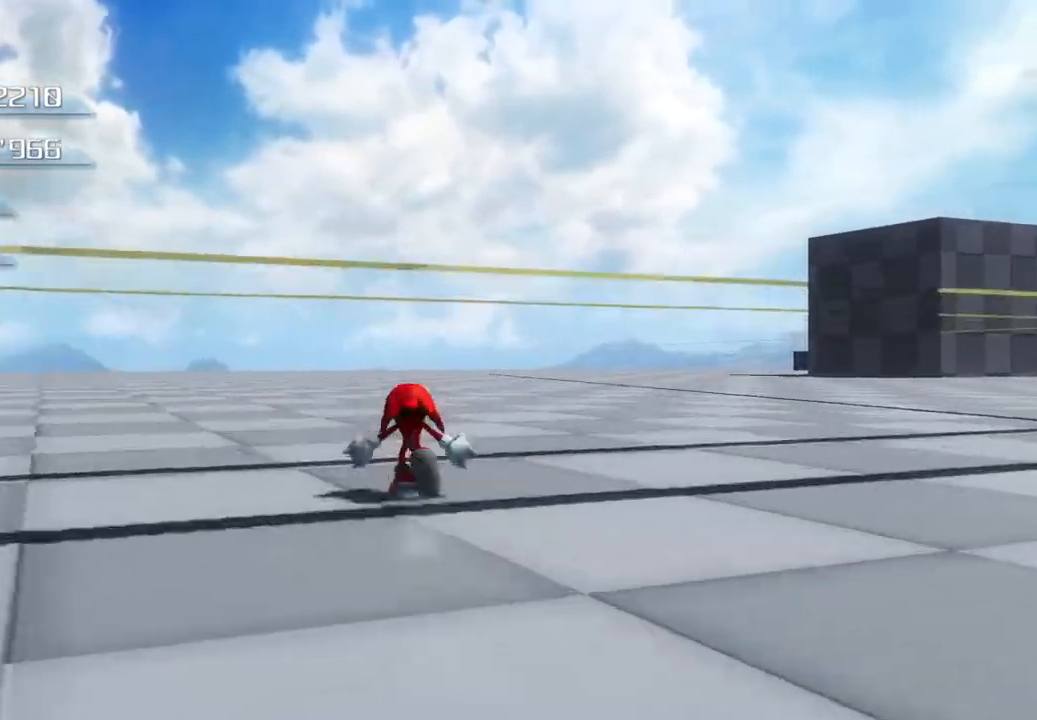
{"buttons": [], "left_stick": "up", "right_stick": "center", "events": []}
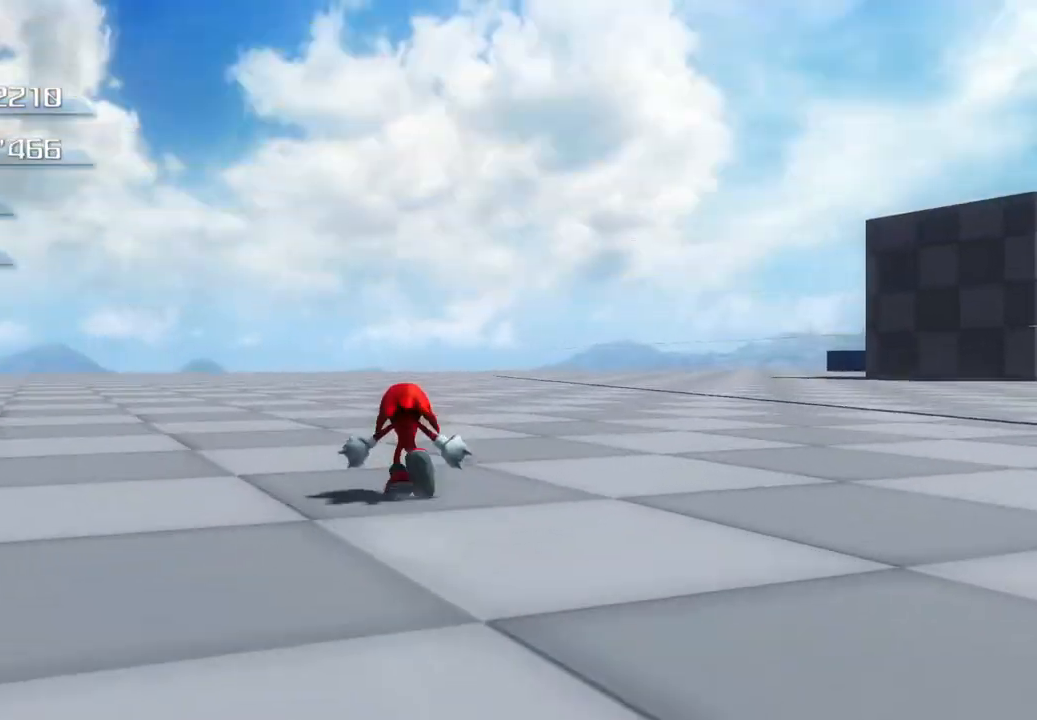
{"buttons": [], "left_stick": "up", "right_stick": "center", "events": []}
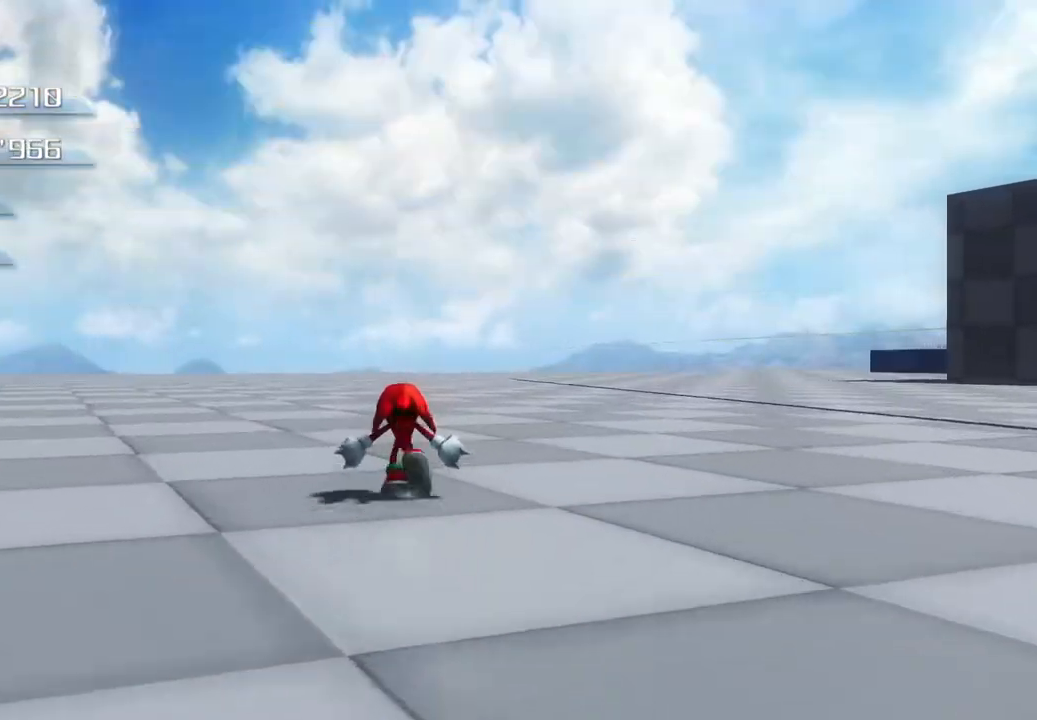
{"buttons": [], "left_stick": "down-left", "right_stick": "center", "events": [[167, "left_stick", "down-left"]]}
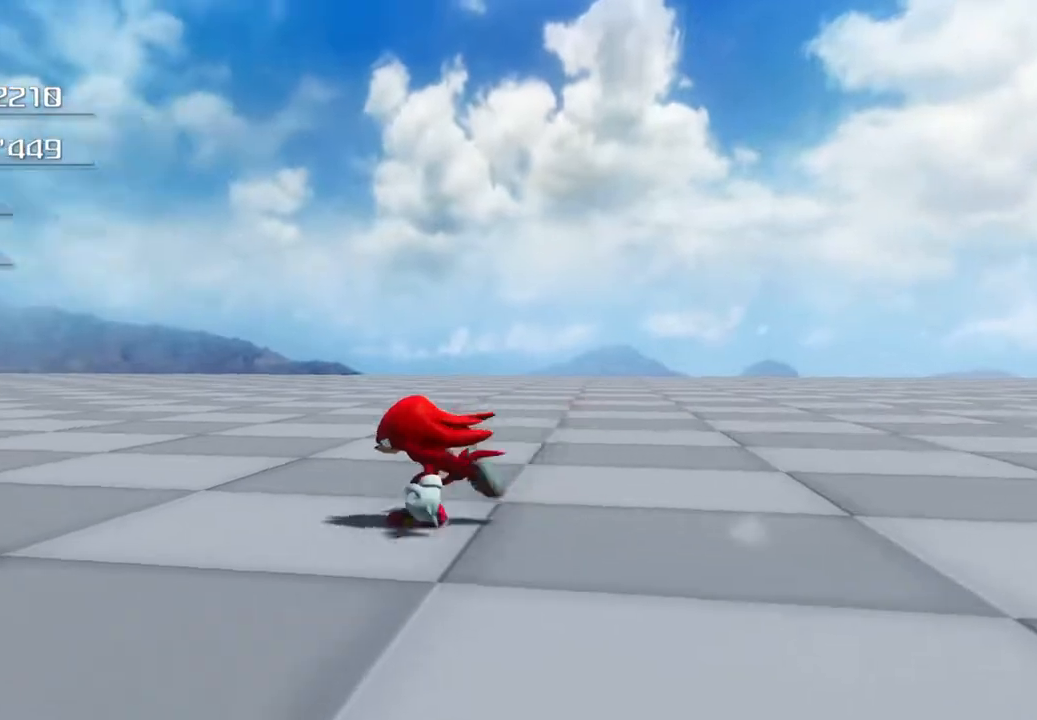
{"buttons": ["L2"], "left_stick": "center", "right_stick": "center", "events": [[83, "left_stick", "left"], [284, "left_stick", "center"], [368, "L2", "down"]]}
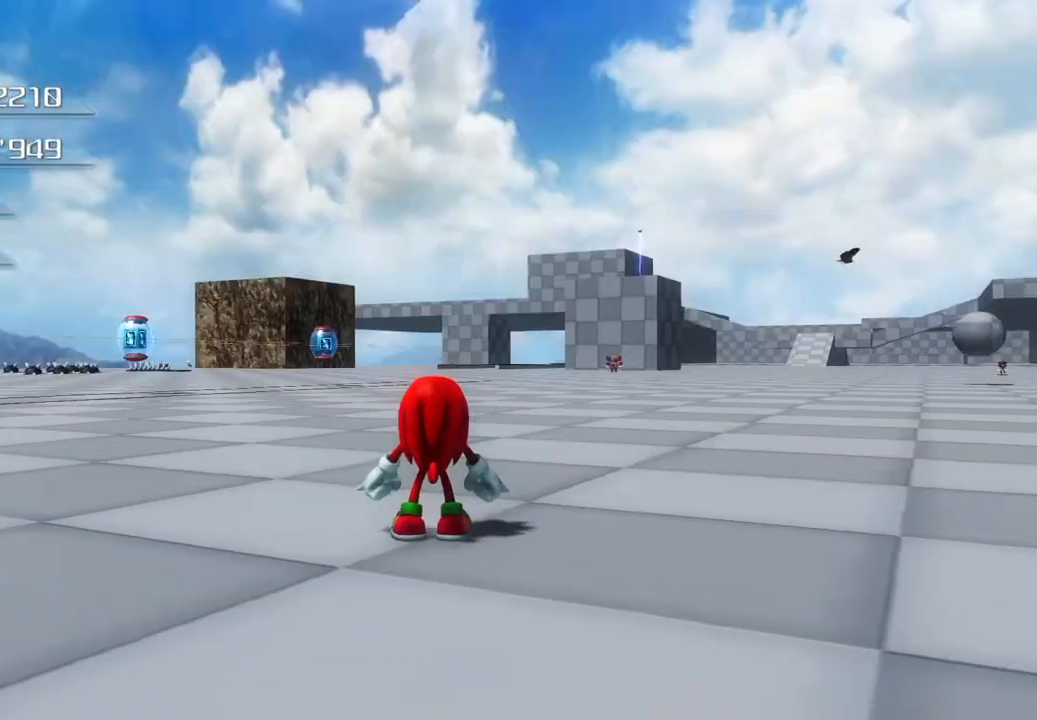
{"buttons": [], "left_stick": "up", "right_stick": "center", "events": [[17, "L2", "up"], [468, "left_stick", "up"]]}
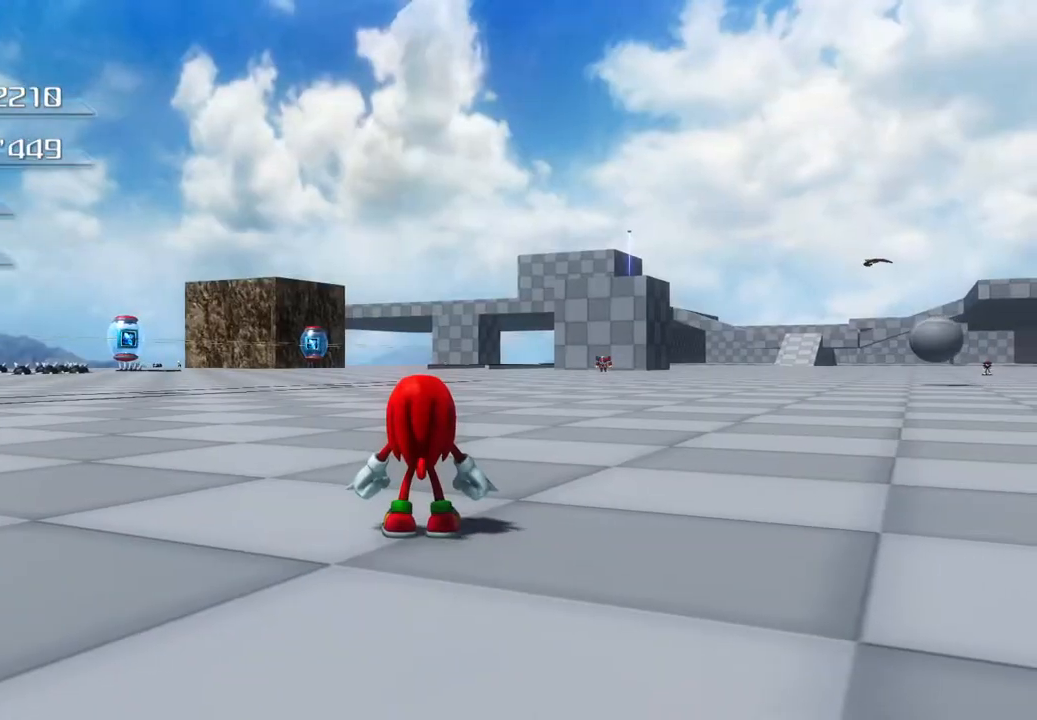
{"buttons": [], "left_stick": "up", "right_stick": "center", "events": []}
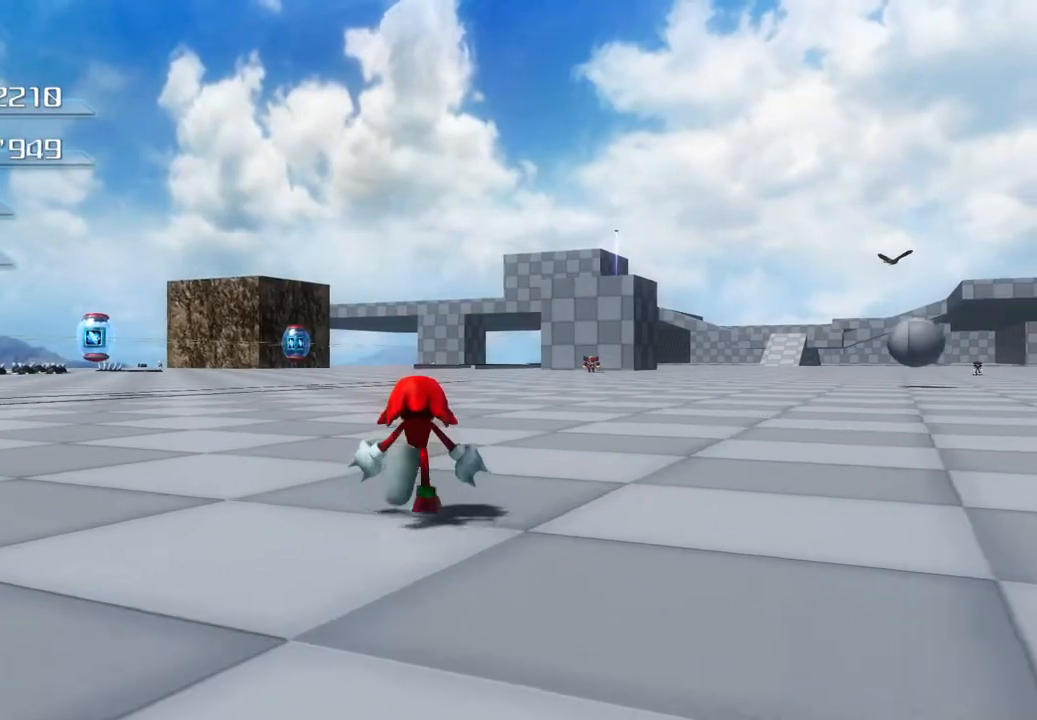
{"buttons": [], "left_stick": "up", "right_stick": "center", "events": []}
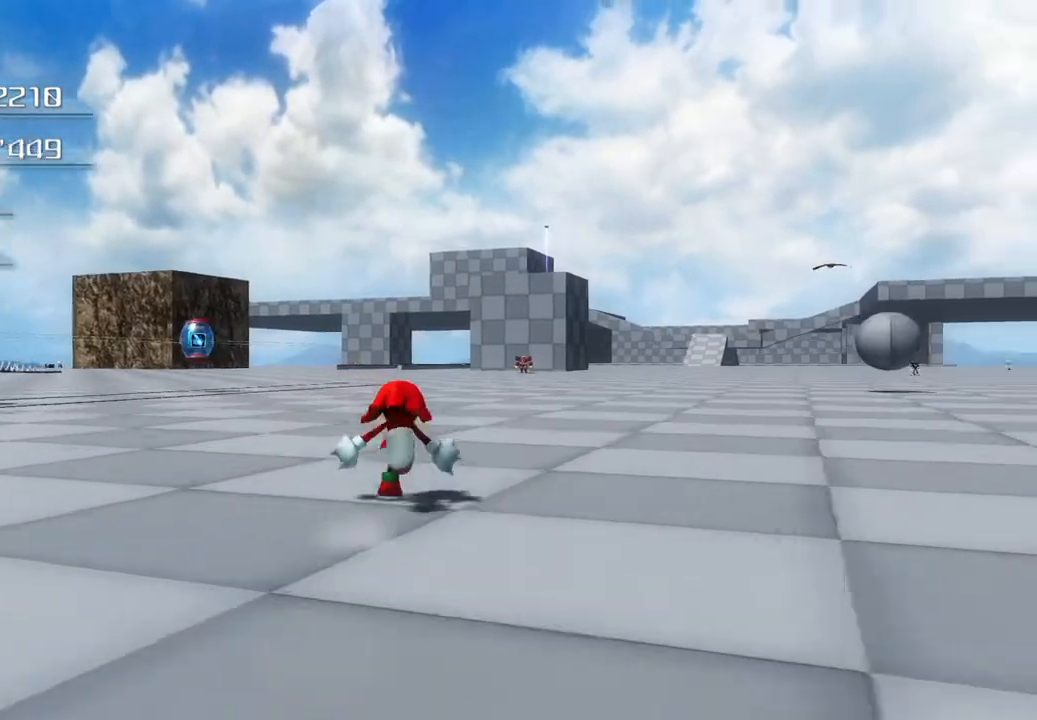
{"buttons": [], "left_stick": "up", "right_stick": "center", "events": []}
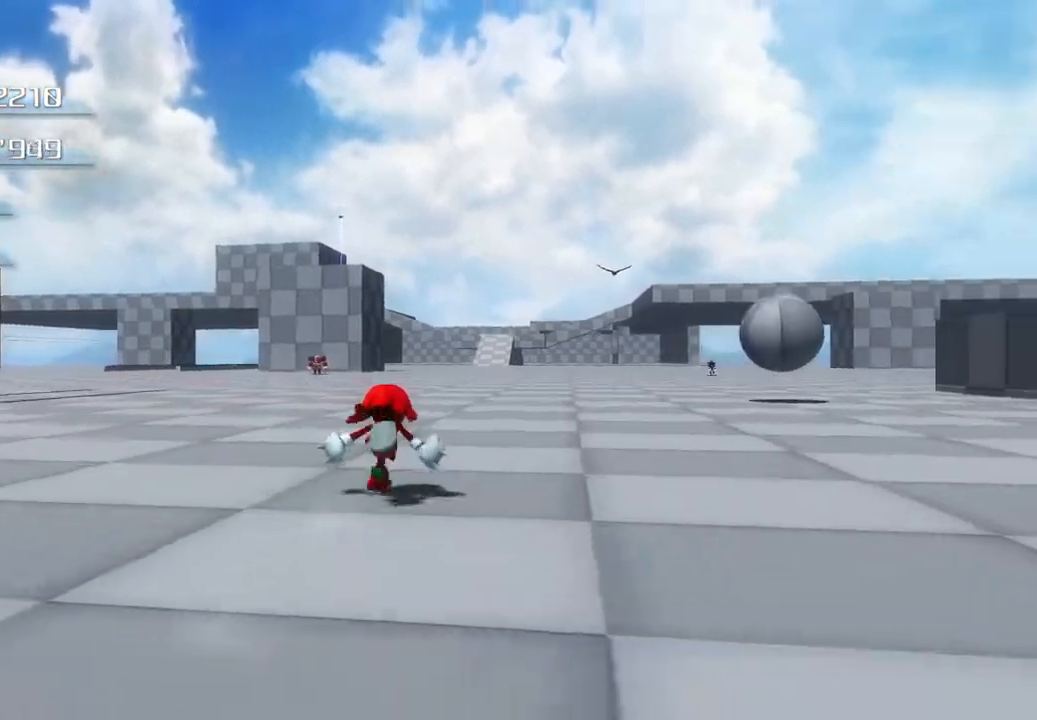
{"buttons": [], "left_stick": "up", "right_stick": "center", "events": []}
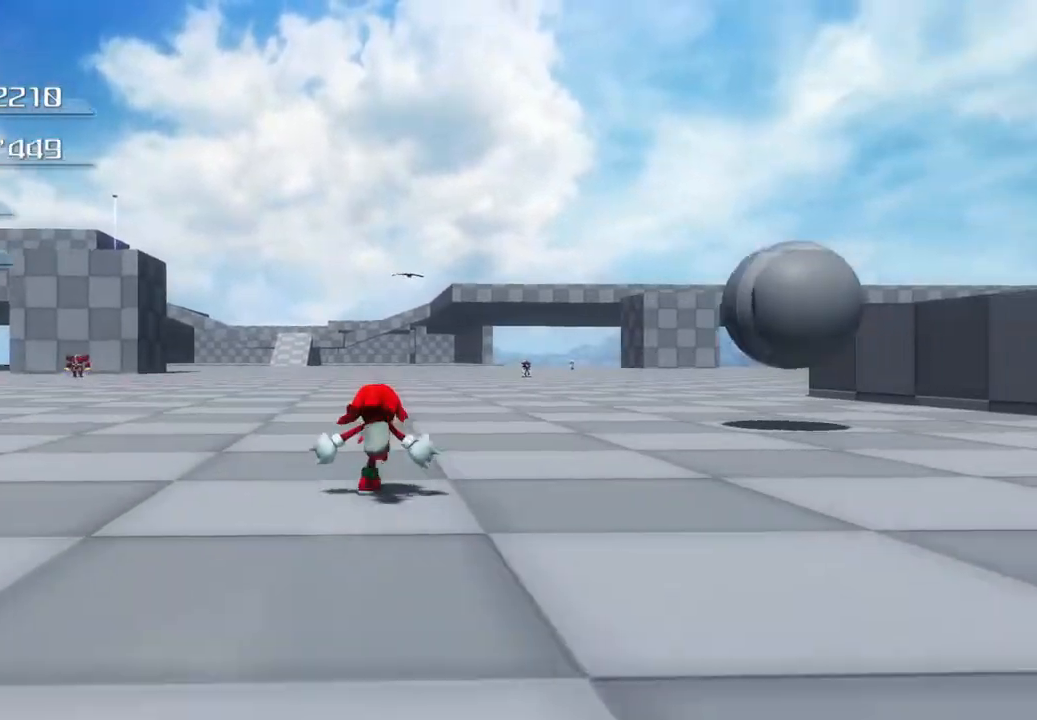
{"buttons": [], "left_stick": "up", "right_stick": "center", "events": []}
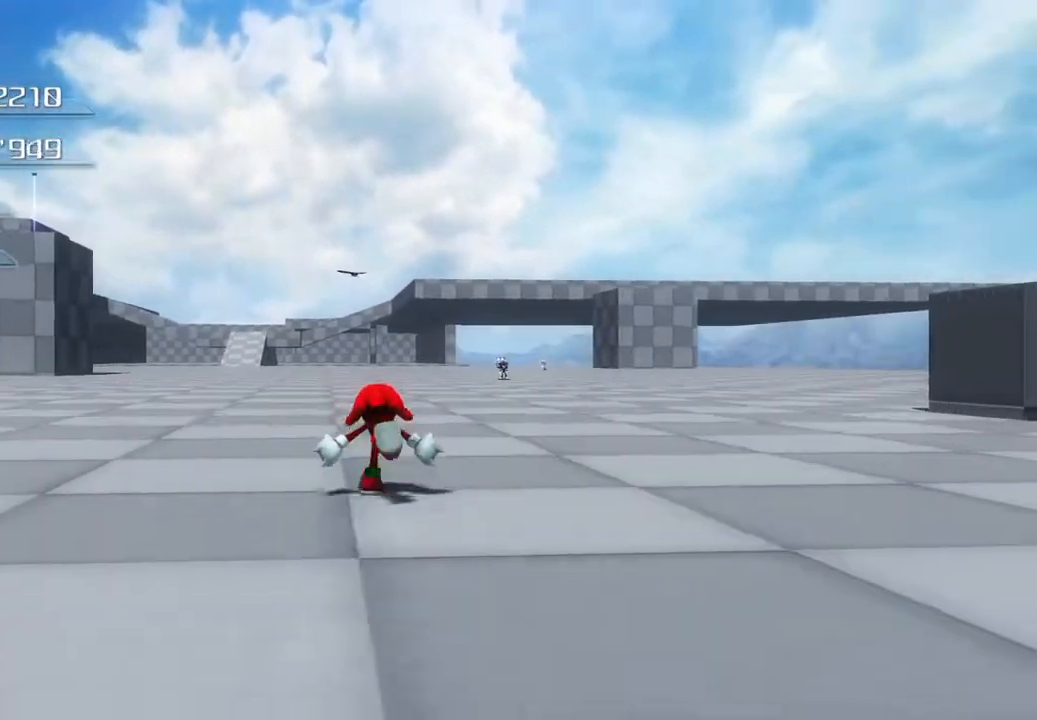
{"buttons": [], "left_stick": "up", "right_stick": "center", "events": []}
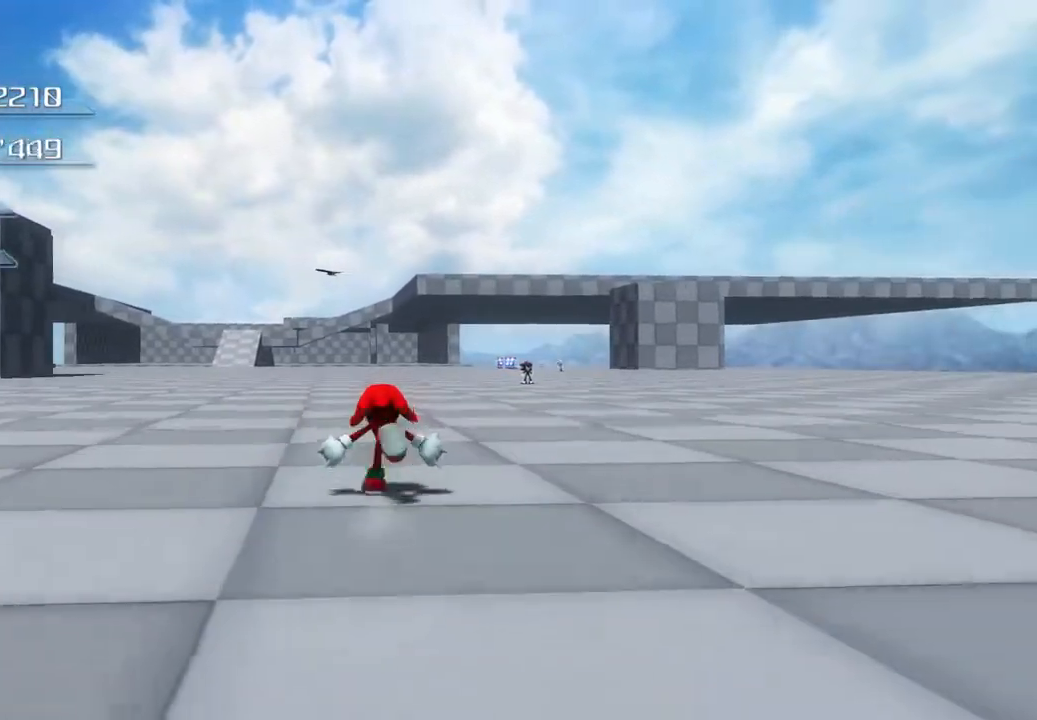
{"buttons": [], "left_stick": "up-left", "right_stick": "center", "events": [[217, "left_stick", "up-left"]]}